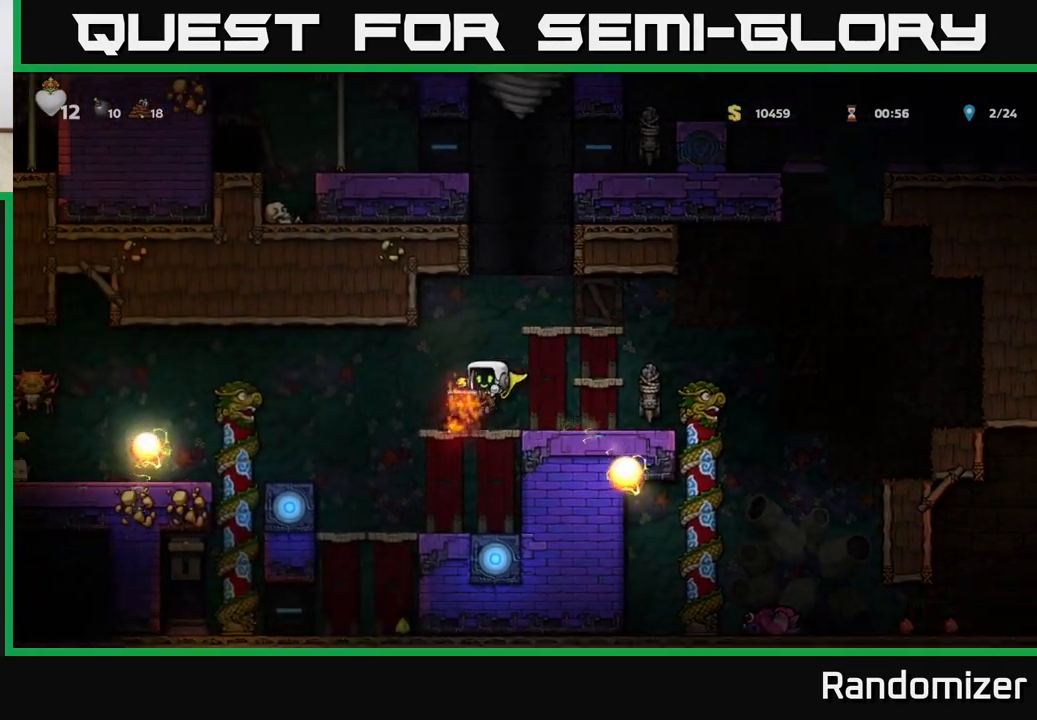
Gameplay with a controller (Xbox layout); each line is a JSON object with the inputs held at the frame after it. "events" lists button and stick changes between this image and that frame as [ms after this image, input, new state], when the widget could be followed in between.
{"buttons": ["A", "X"], "left_stick": "center", "right_stick": "center", "events": [[33, "left_stick", "center"], [300, "left_stick", "left"], [450, "X", "down"], [450, "left_stick", "center"], [483, "A", "down"]]}
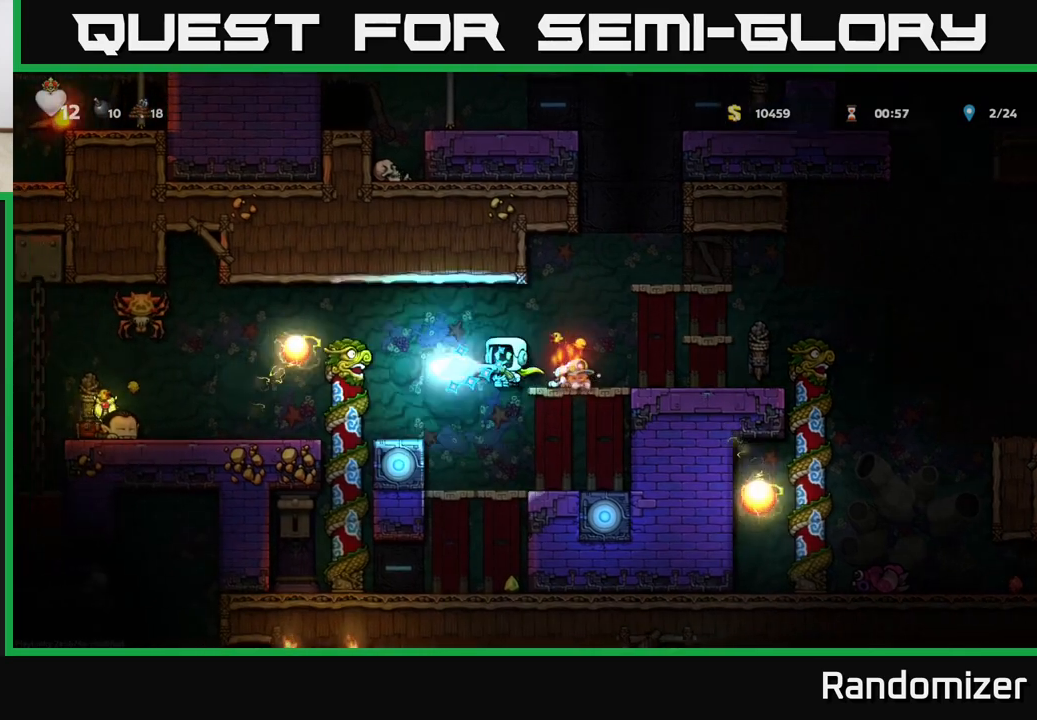
{"buttons": ["A"], "left_stick": "center", "right_stick": "center", "events": [[33, "X", "up"], [150, "left_stick", "right"], [217, "A", "up"], [433, "A", "down"], [483, "left_stick", "center"]]}
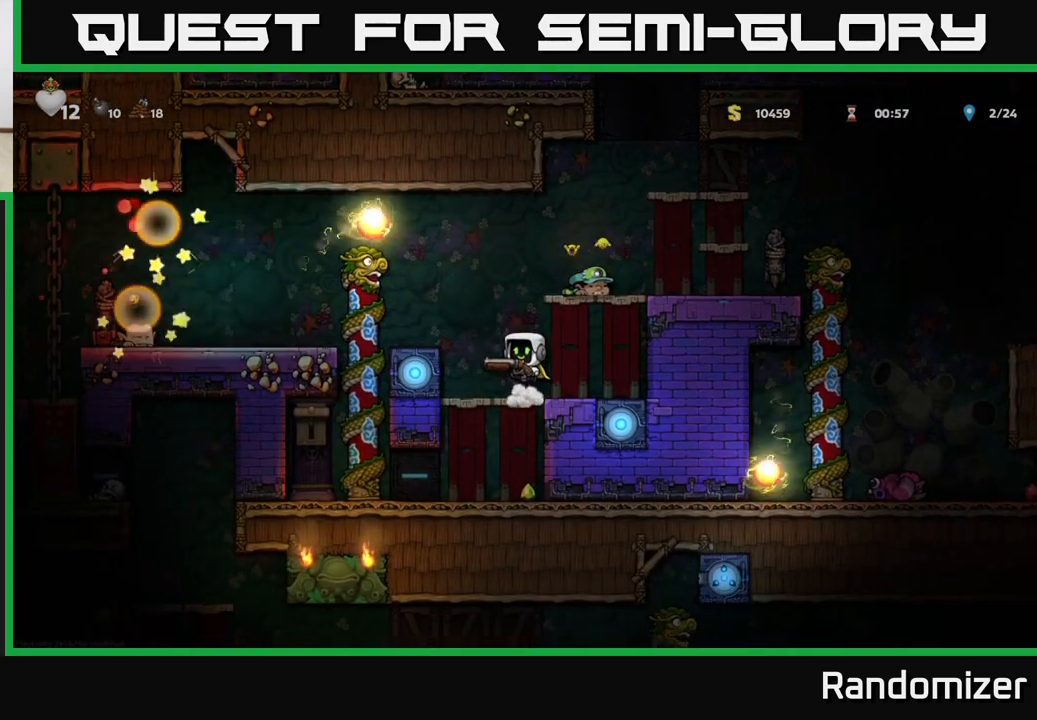
{"buttons": [], "left_stick": "left", "right_stick": "center", "events": [[100, "left_stick", "left"], [217, "left_stick", "center"], [317, "A", "up"], [383, "left_stick", "left"]]}
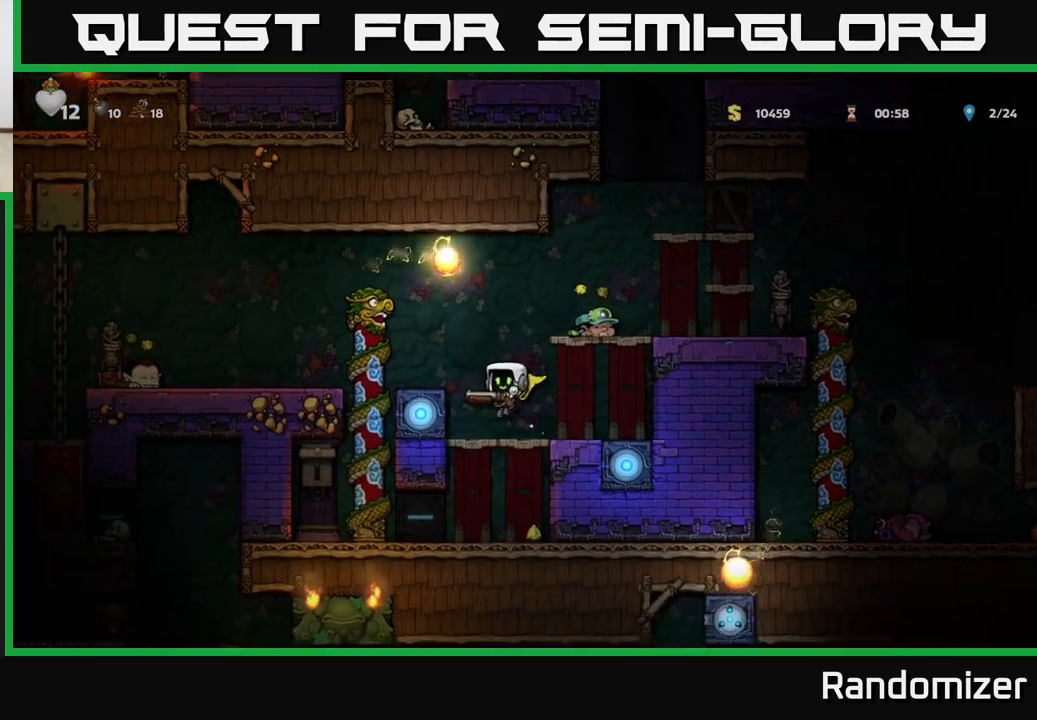
{"buttons": ["A"], "left_stick": "left", "right_stick": "center", "events": [[100, "A", "down"], [250, "A", "up"], [433, "A", "down"]]}
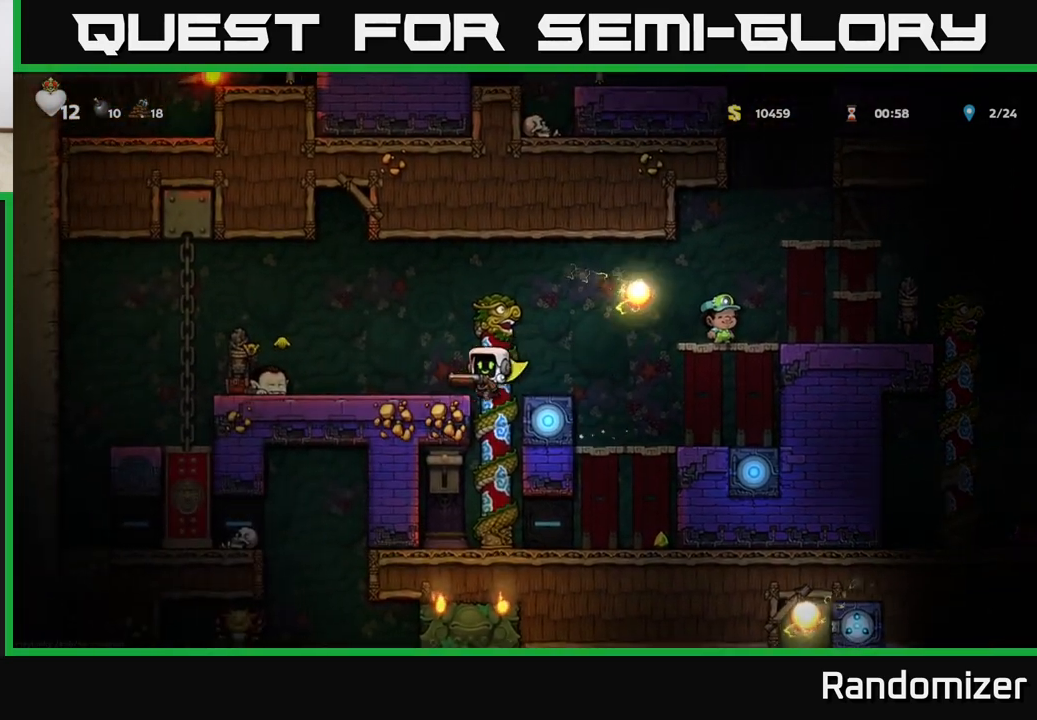
{"buttons": [], "left_stick": "center", "right_stick": "center", "events": [[150, "A", "up"], [200, "left_stick", "center"], [367, "X", "down"], [450, "X", "up"]]}
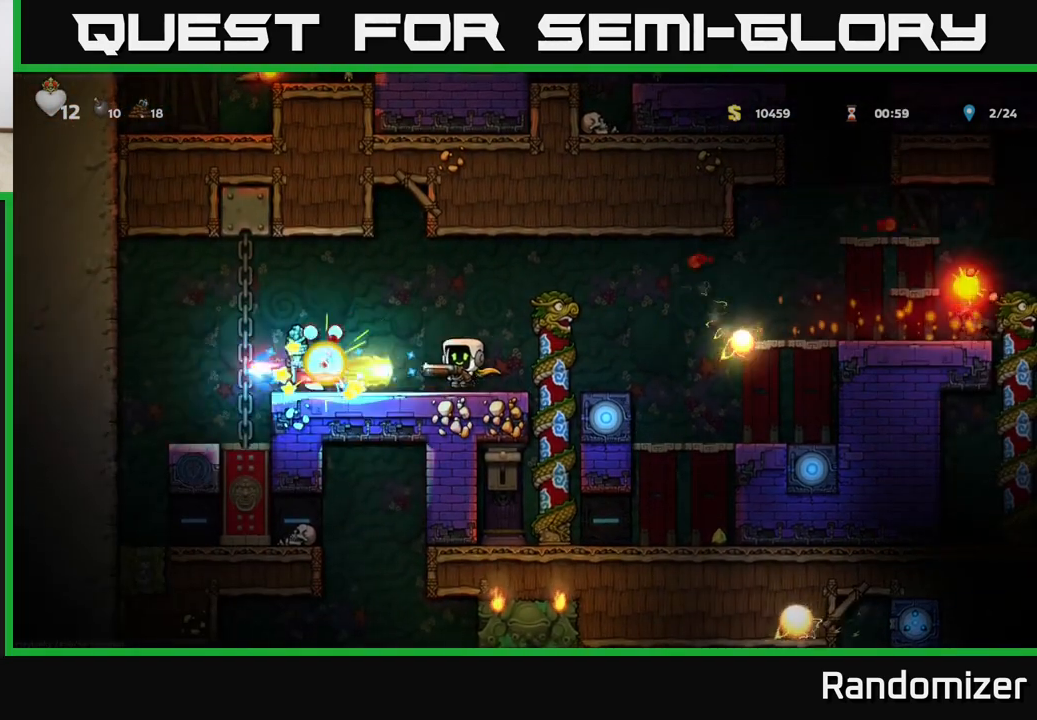
{"buttons": [], "left_stick": "center", "right_stick": "center", "events": [[17, "left_stick", "left"], [183, "left_stick", "center"]]}
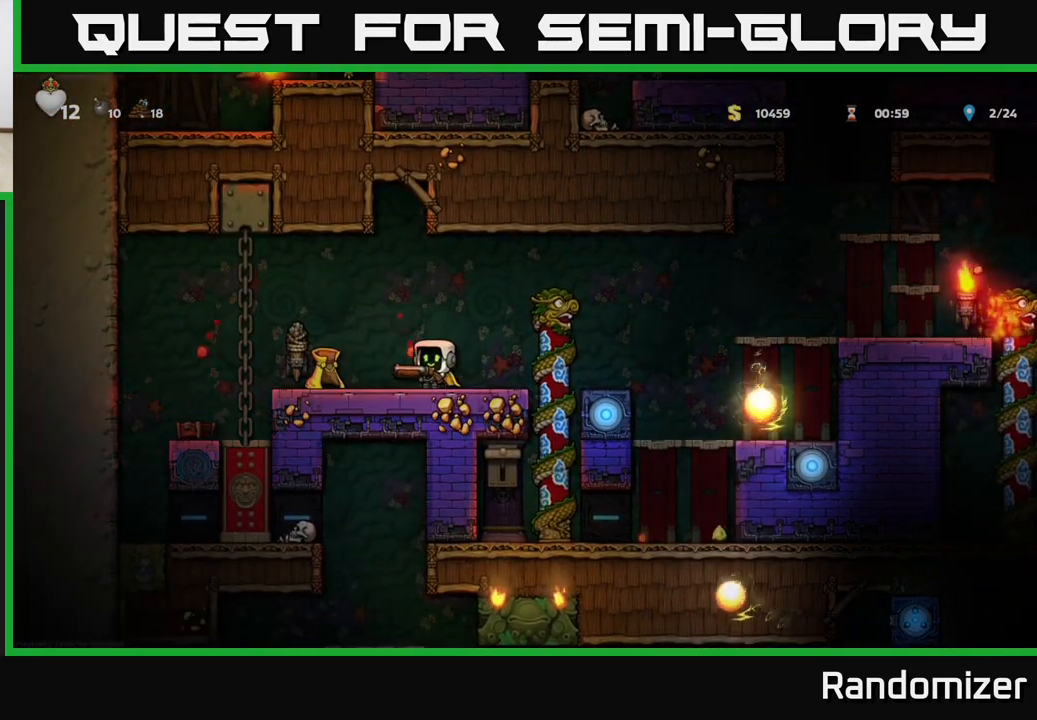
{"buttons": [], "left_stick": "center", "right_stick": "center", "events": [[233, "left_stick", "left"], [417, "left_stick", "center"]]}
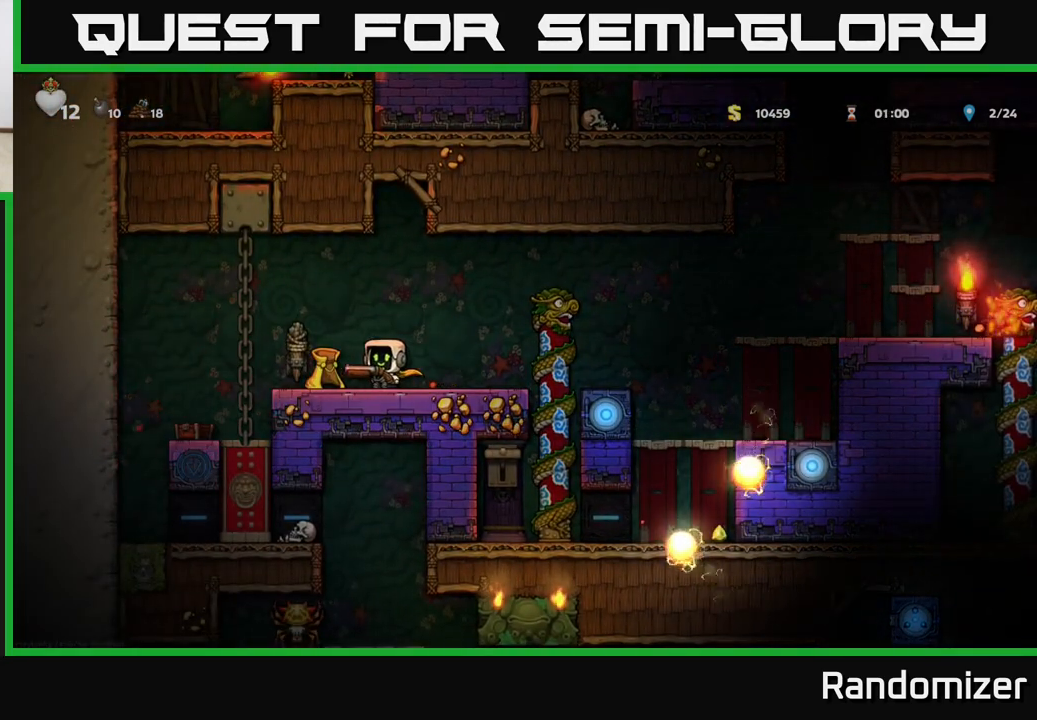
{"buttons": [], "left_stick": "down-right", "right_stick": "center", "events": [[433, "left_stick", "right"], [483, "left_stick", "down-right"]]}
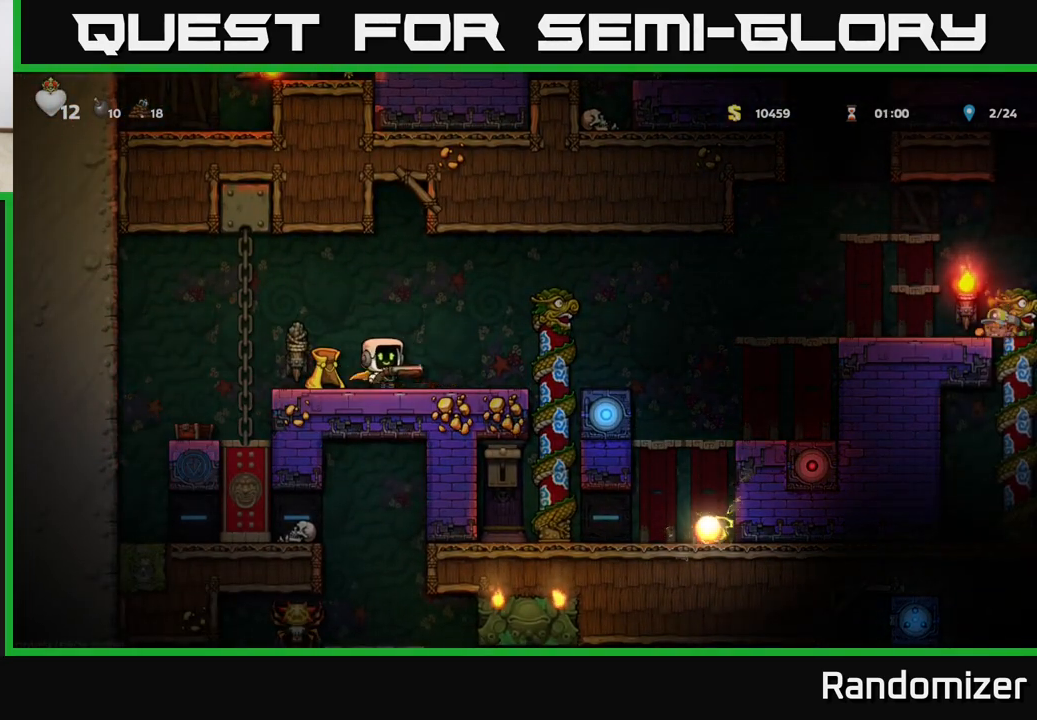
{"buttons": [], "left_stick": "right", "right_stick": "center", "events": [[33, "left_stick", "down"], [67, "X", "down"], [150, "X", "up"], [183, "left_stick", "center"], [300, "left_stick", "right"]]}
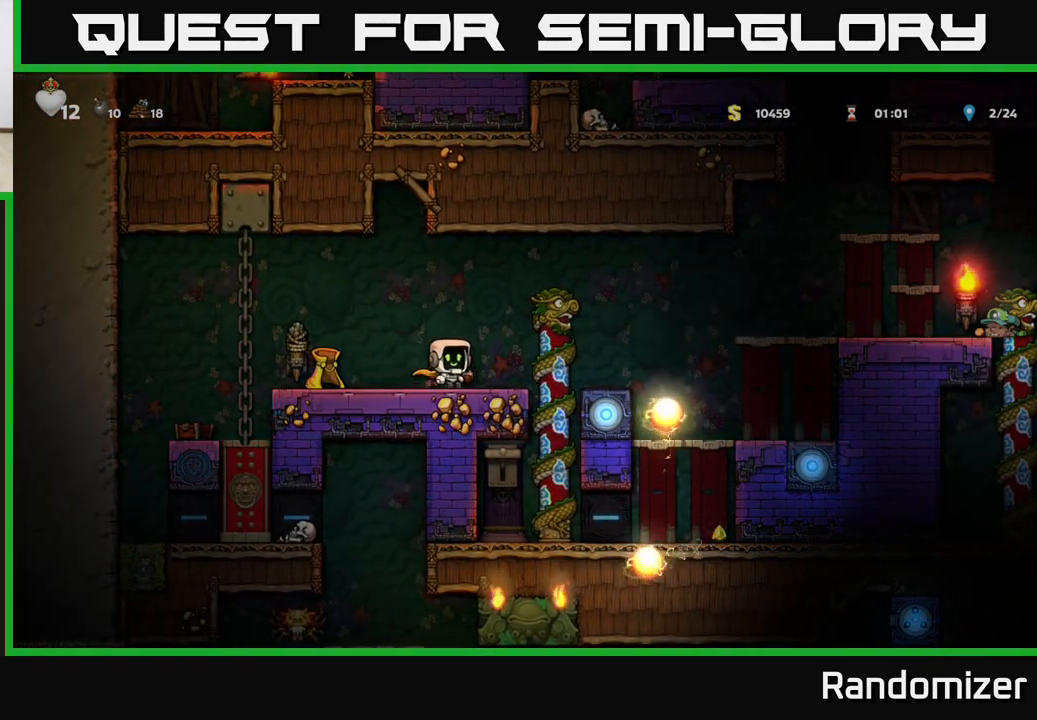
{"buttons": [], "left_stick": "up-left", "right_stick": "center", "events": [[83, "left_stick", "up-right"], [233, "left_stick", "down"], [300, "A", "down"], [417, "A", "up"], [433, "left_stick", "center"], [500, "left_stick", "up-left"]]}
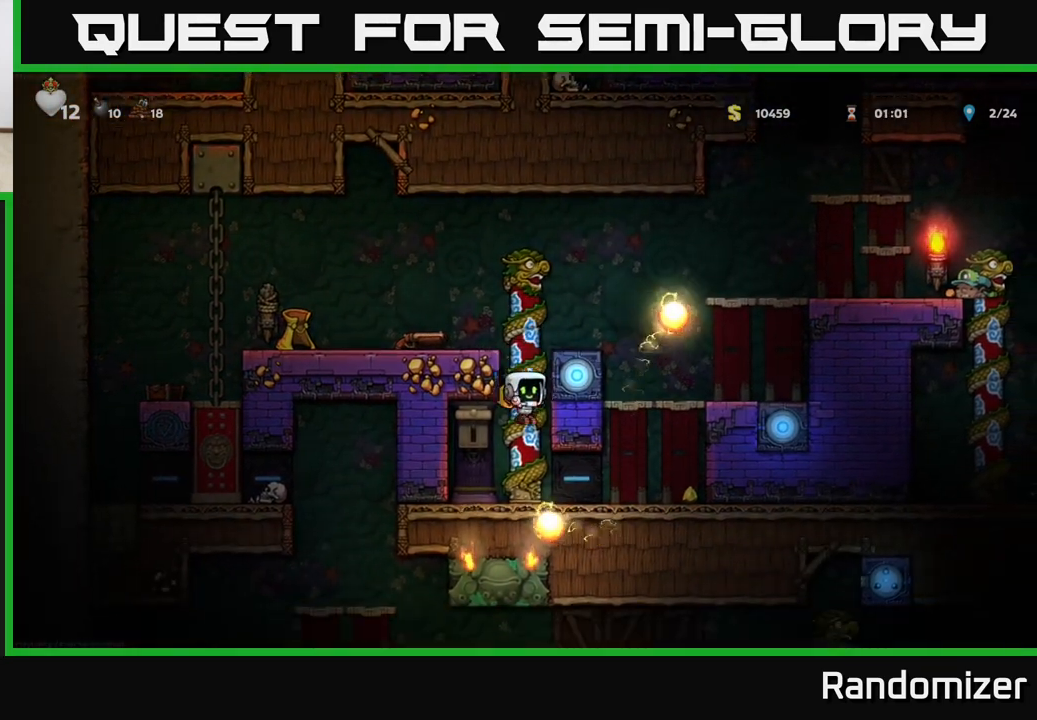
{"buttons": [], "left_stick": "center", "right_stick": "center", "events": [[17, "A", "down"], [67, "left_stick", "up"], [200, "A", "up"], [417, "left_stick", "center"]]}
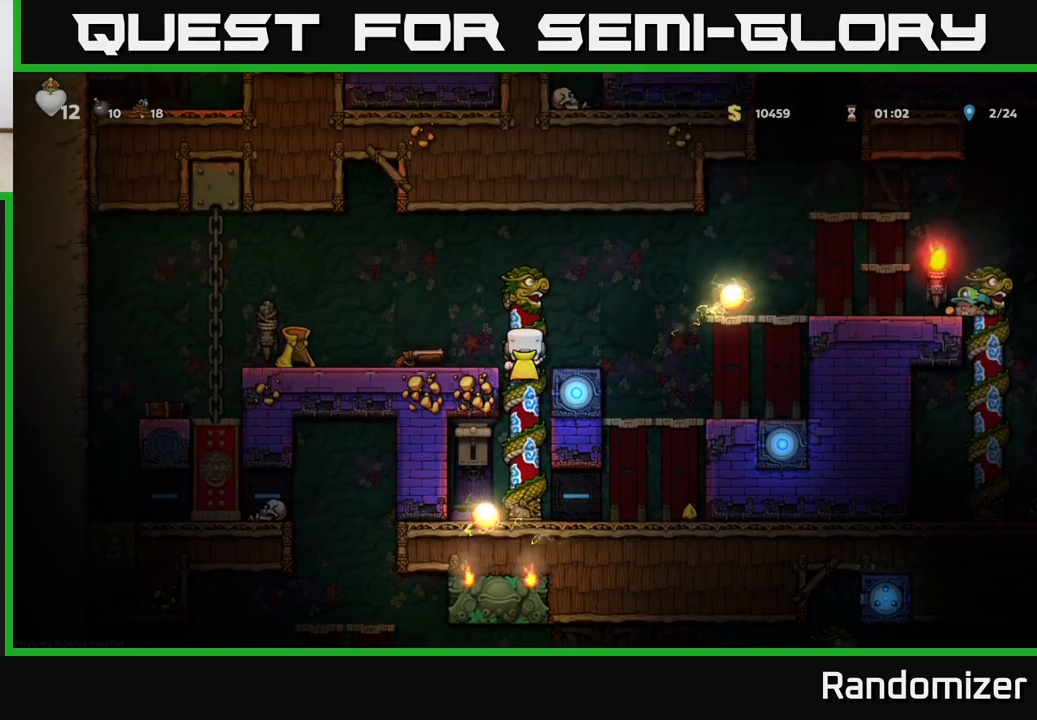
{"buttons": ["X"], "left_stick": "down", "right_stick": "center", "events": [[17, "X", "down"], [150, "X", "up"], [217, "left_stick", "down"], [483, "X", "down"]]}
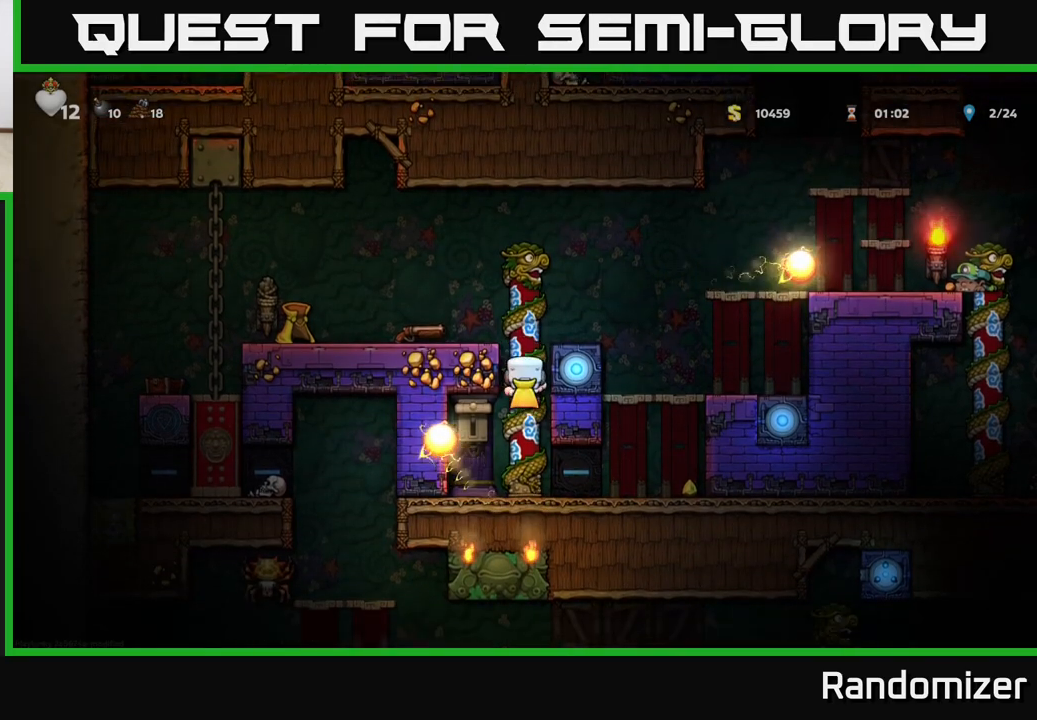
{"buttons": [], "left_stick": "center", "right_stick": "center", "events": [[100, "X", "up"], [217, "left_stick", "center"]]}
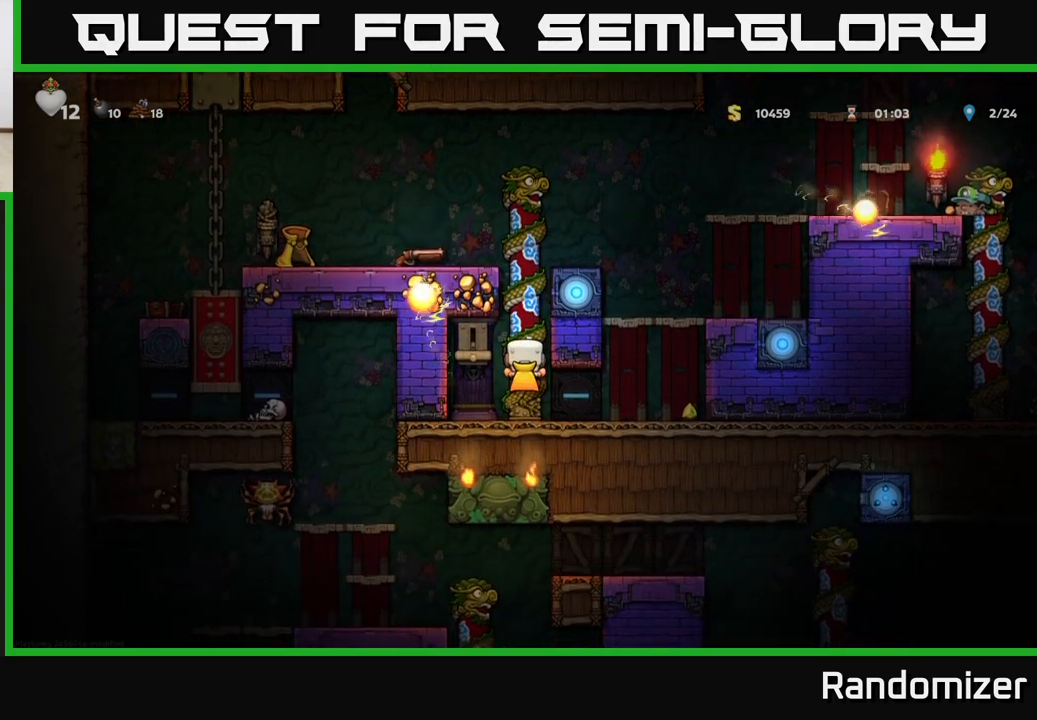
{"buttons": [], "left_stick": "up", "right_stick": "center", "events": [[417, "left_stick", "up"]]}
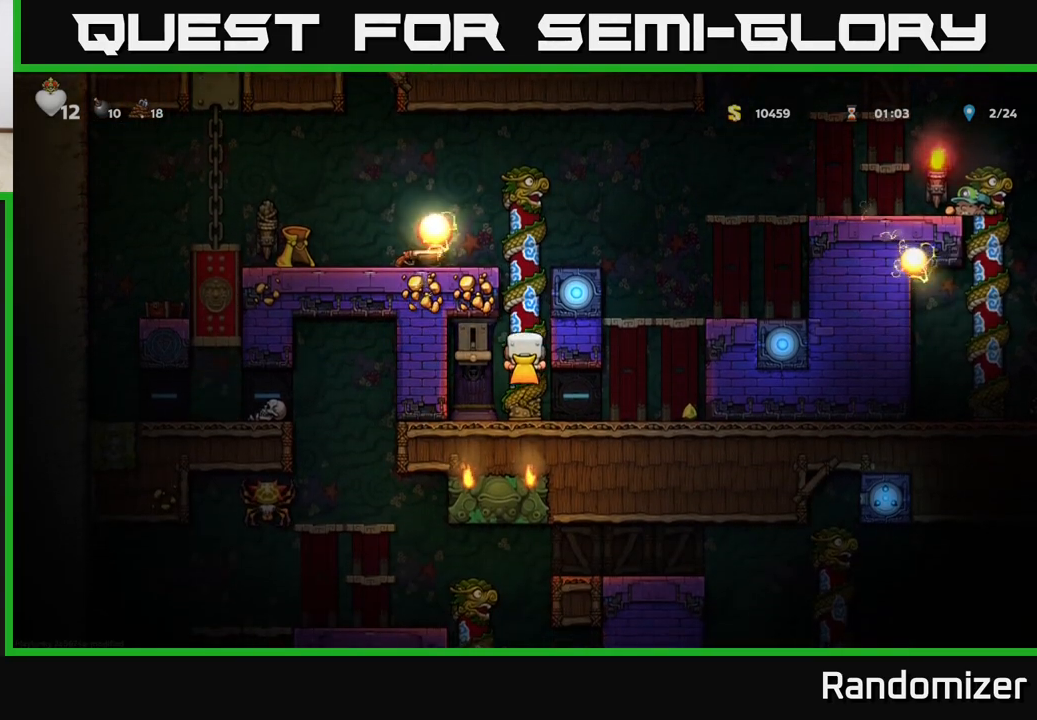
{"buttons": ["A"], "left_stick": "left", "right_stick": "center", "events": [[250, "left_stick", "center"], [400, "A", "down"], [450, "left_stick", "left"]]}
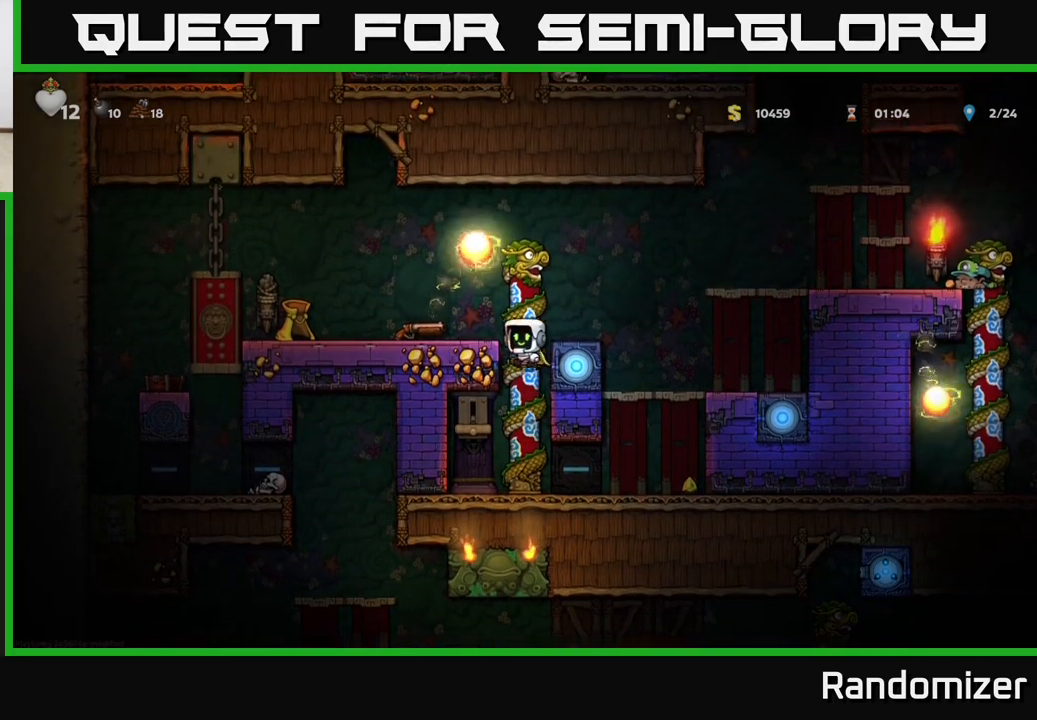
{"buttons": ["X"], "left_stick": "center", "right_stick": "center", "events": [[67, "A", "up"], [183, "left_stick", "center"], [283, "left_stick", "down"], [417, "X", "down"], [500, "left_stick", "center"]]}
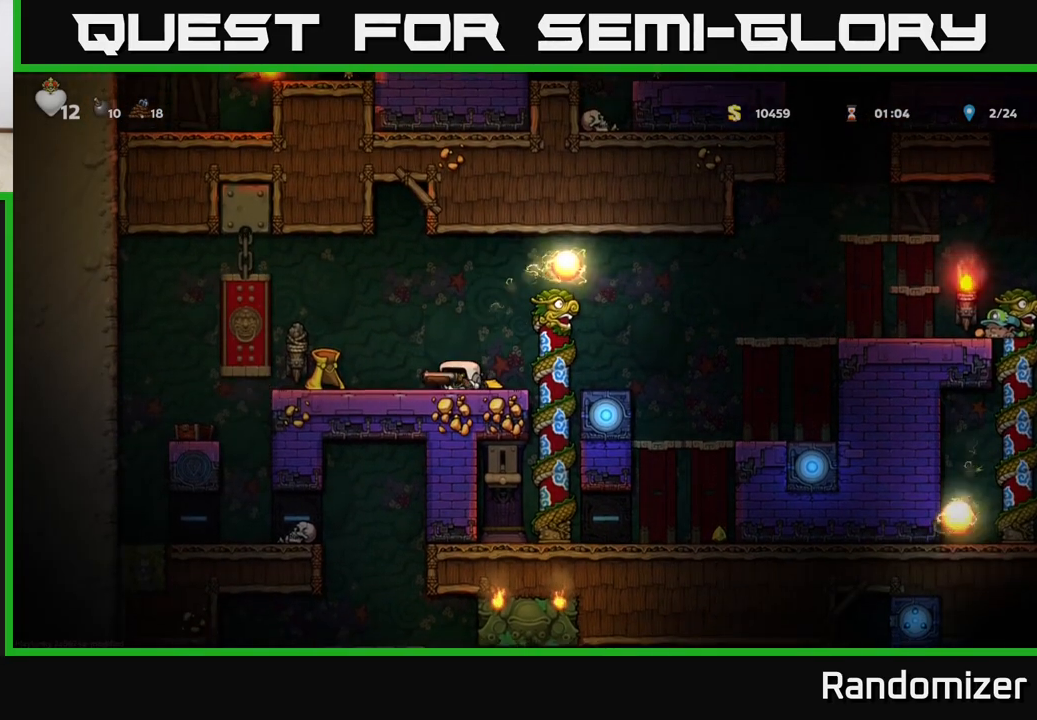
{"buttons": [], "left_stick": "left", "right_stick": "center", "events": [[17, "X", "up"], [67, "left_stick", "left"]]}
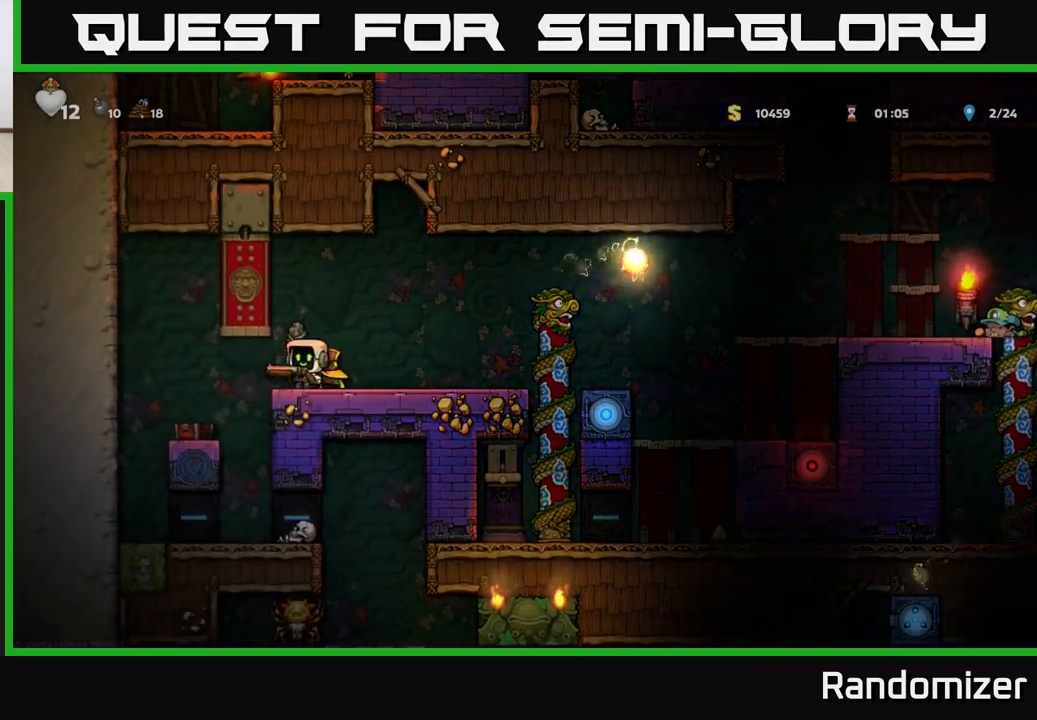
{"buttons": [], "left_stick": "center", "right_stick": "center", "events": [[383, "left_stick", "center"]]}
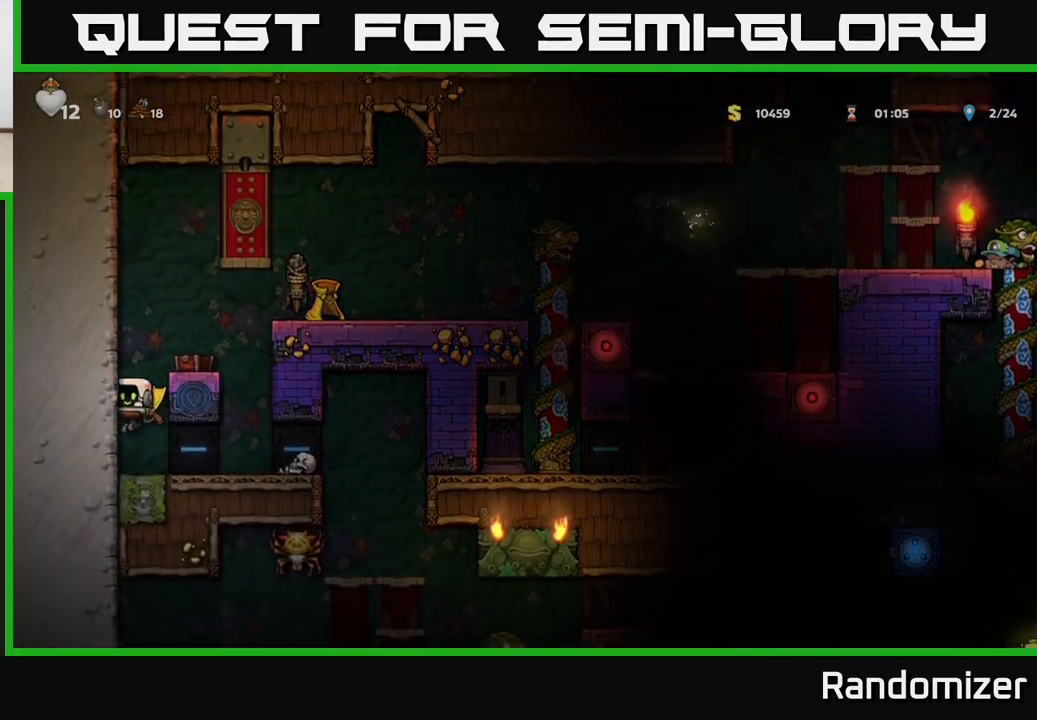
{"buttons": [], "left_stick": "right", "right_stick": "center", "events": [[133, "left_stick", "right"]]}
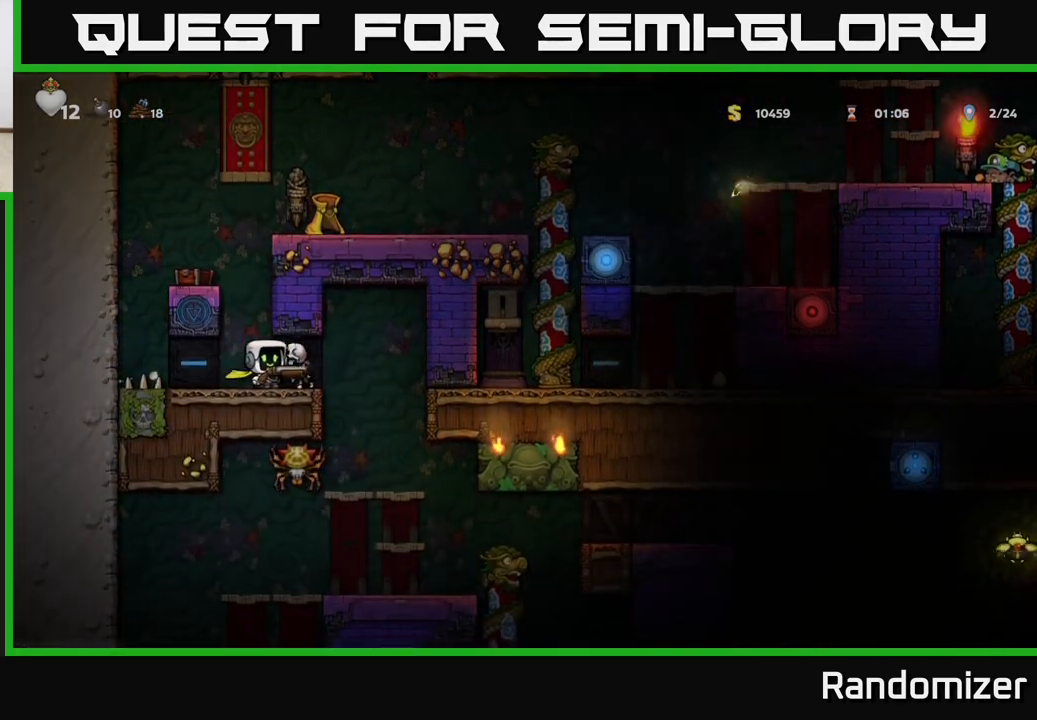
{"buttons": [], "left_stick": "center", "right_stick": "center", "events": [[100, "left_stick", "center"], [417, "X", "down"], [483, "X", "up"]]}
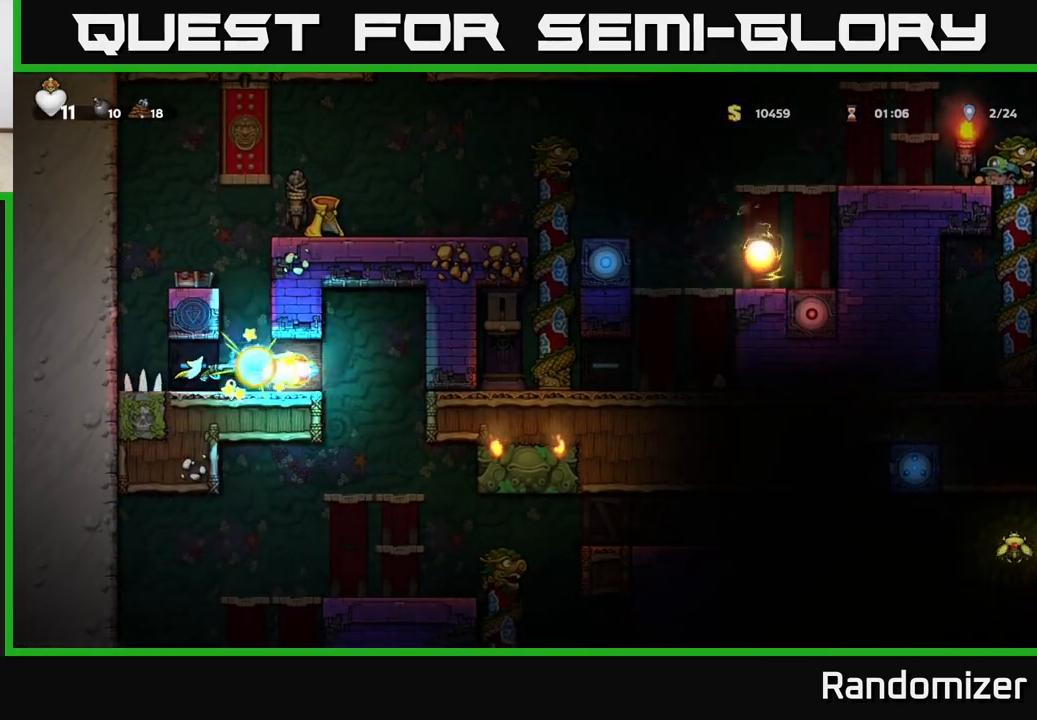
{"buttons": [], "left_stick": "right", "right_stick": "center", "events": [[50, "left_stick", "right"]]}
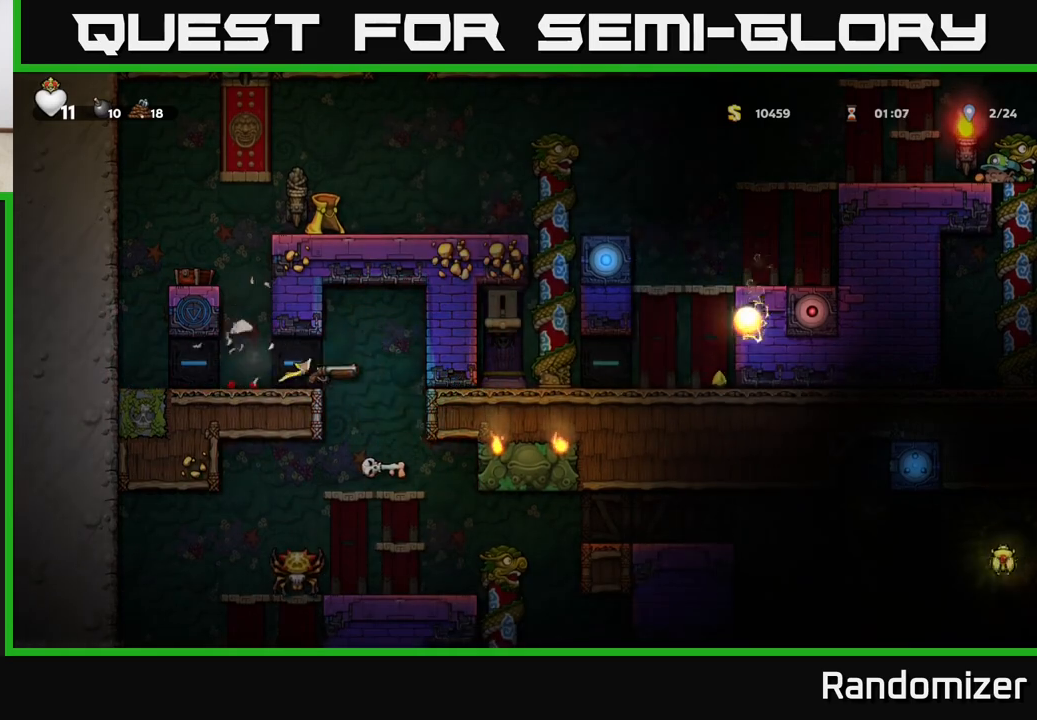
{"buttons": ["A"], "left_stick": "down", "right_stick": "center", "events": [[33, "left_stick", "center"], [450, "left_stick", "down"], [500, "A", "down"]]}
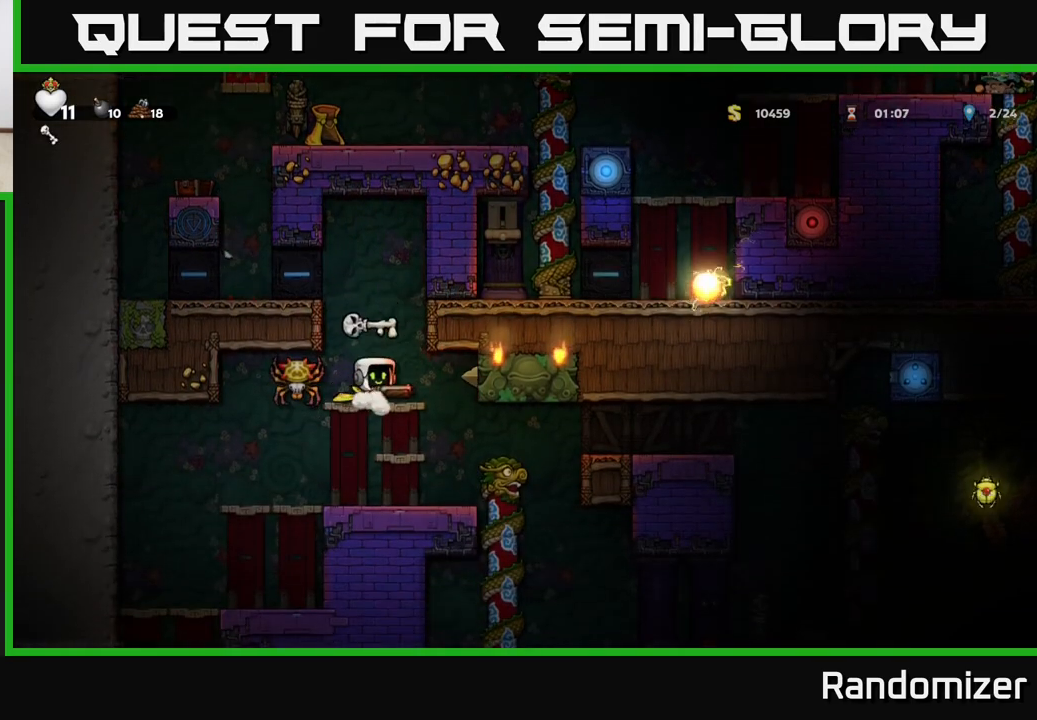
{"buttons": [], "left_stick": "center", "right_stick": "center", "events": [[117, "A", "up"], [150, "left_stick", "center"], [283, "left_stick", "down"], [333, "A", "down"], [450, "A", "up"], [483, "left_stick", "center"]]}
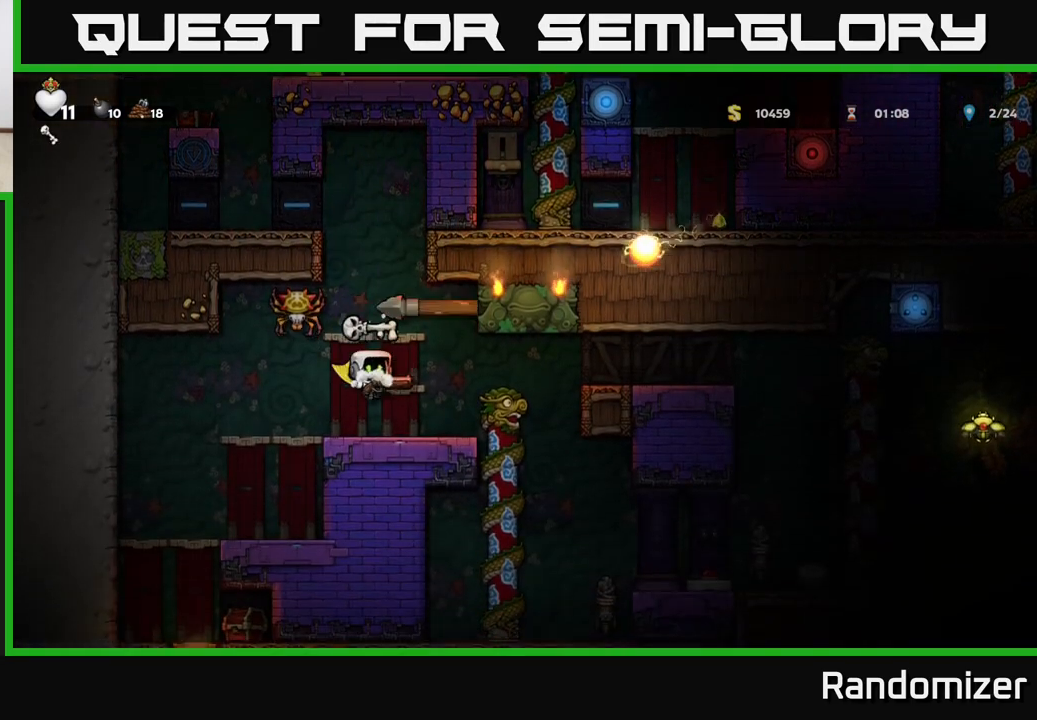
{"buttons": [], "left_stick": "center", "right_stick": "center", "events": [[50, "left_stick", "right"], [233, "left_stick", "left"], [367, "left_stick", "center"]]}
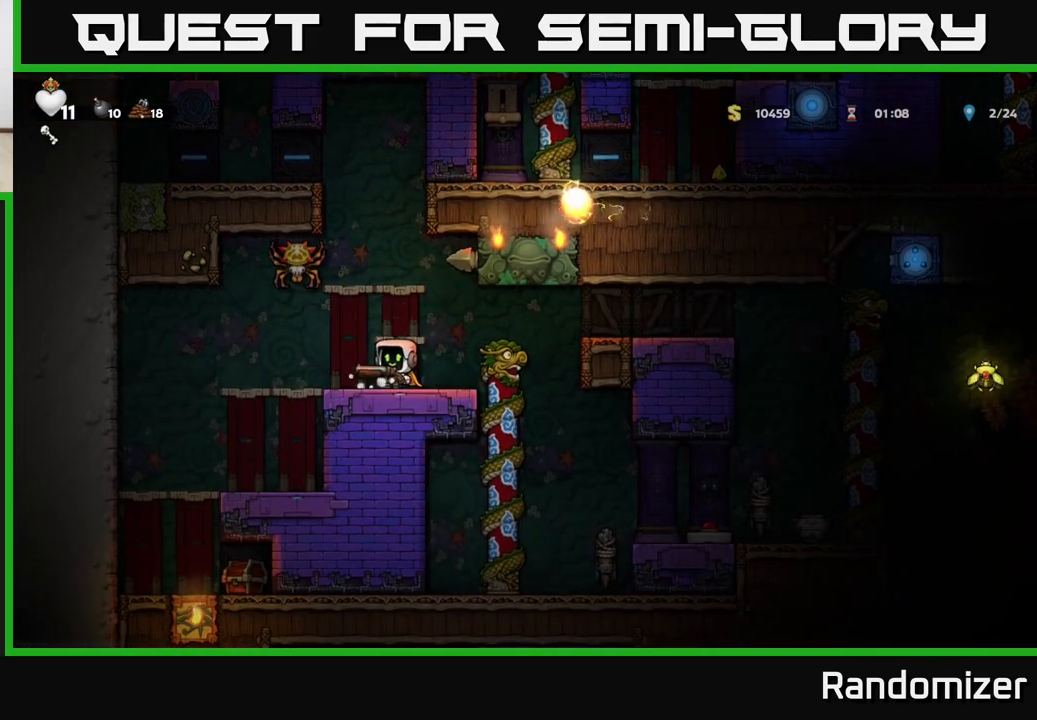
{"buttons": [], "left_stick": "left", "right_stick": "center", "events": [[133, "left_stick", "left"], [183, "X", "down"], [317, "X", "up"], [350, "left_stick", "center"], [500, "left_stick", "left"]]}
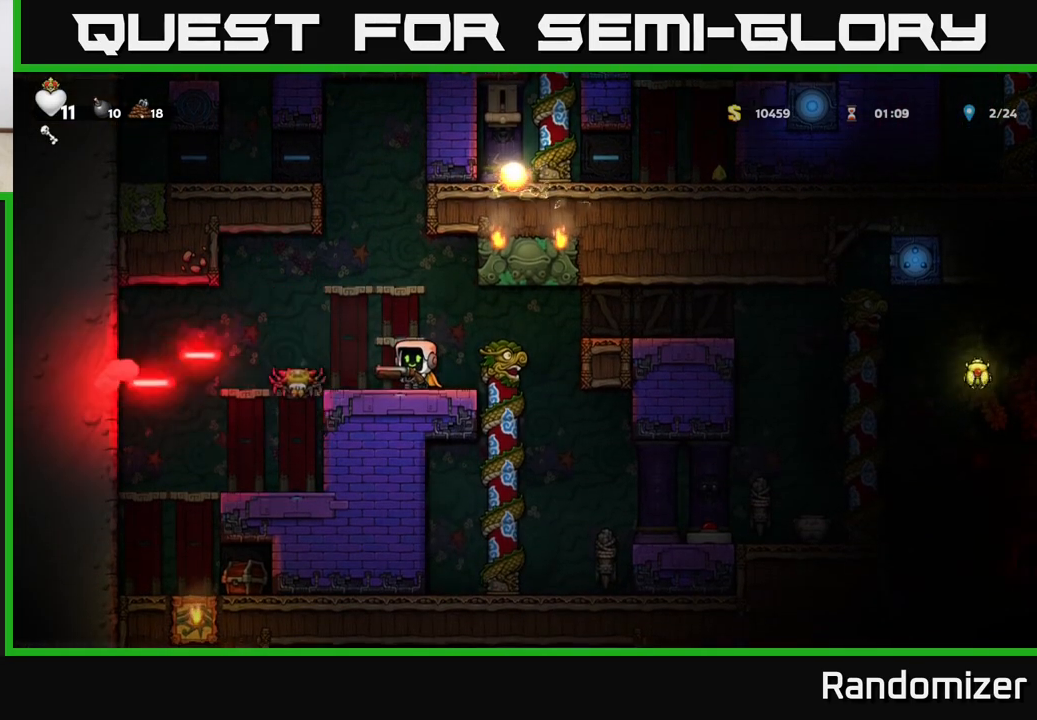
{"buttons": [], "left_stick": "down", "right_stick": "center", "events": [[117, "left_stick", "center"], [200, "left_stick", "left"], [350, "left_stick", "center"], [450, "left_stick", "down"]]}
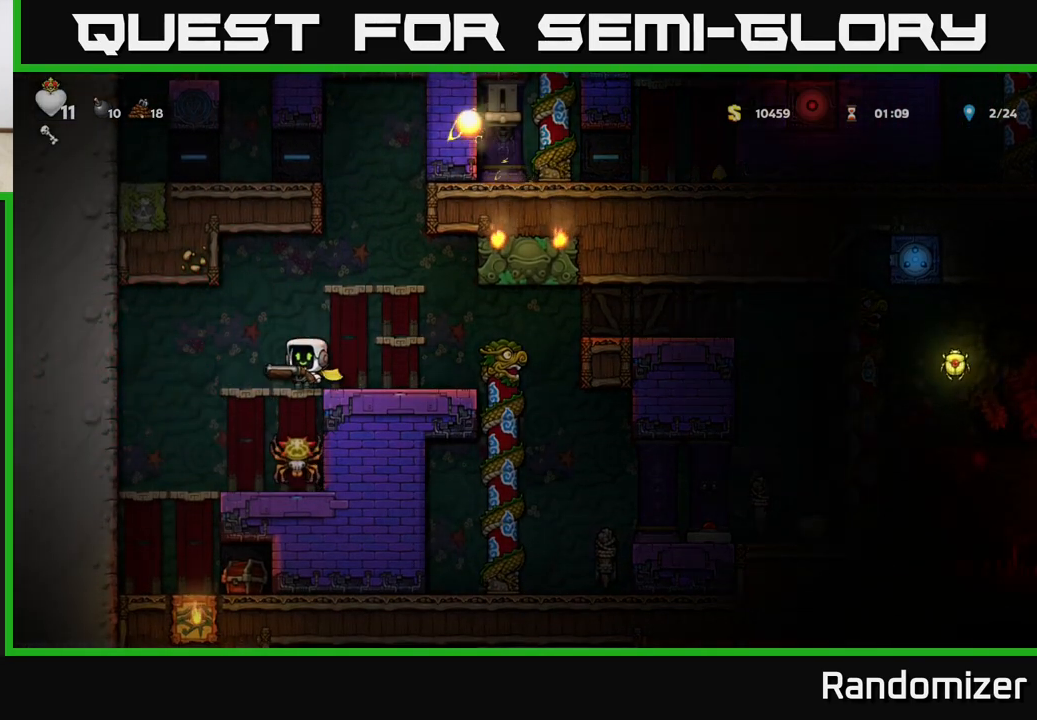
{"buttons": [], "left_stick": "left", "right_stick": "center", "events": [[33, "A", "down"], [133, "A", "up"], [150, "left_stick", "center"], [500, "left_stick", "left"]]}
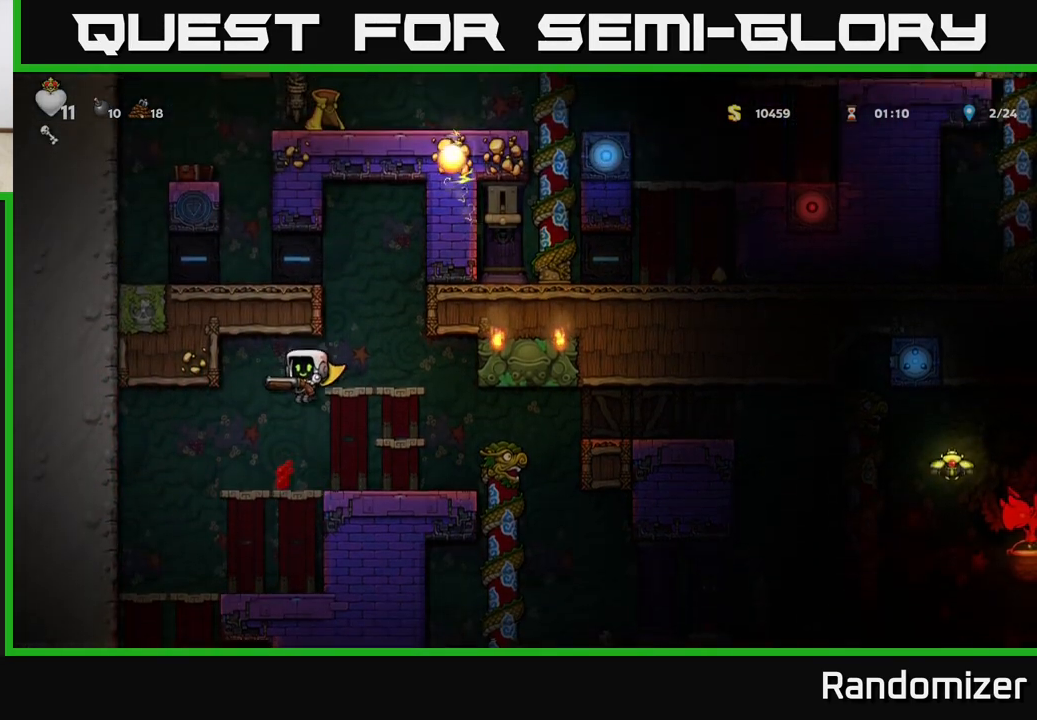
{"buttons": [], "left_stick": "right", "right_stick": "center", "events": [[217, "left_stick", "right"]]}
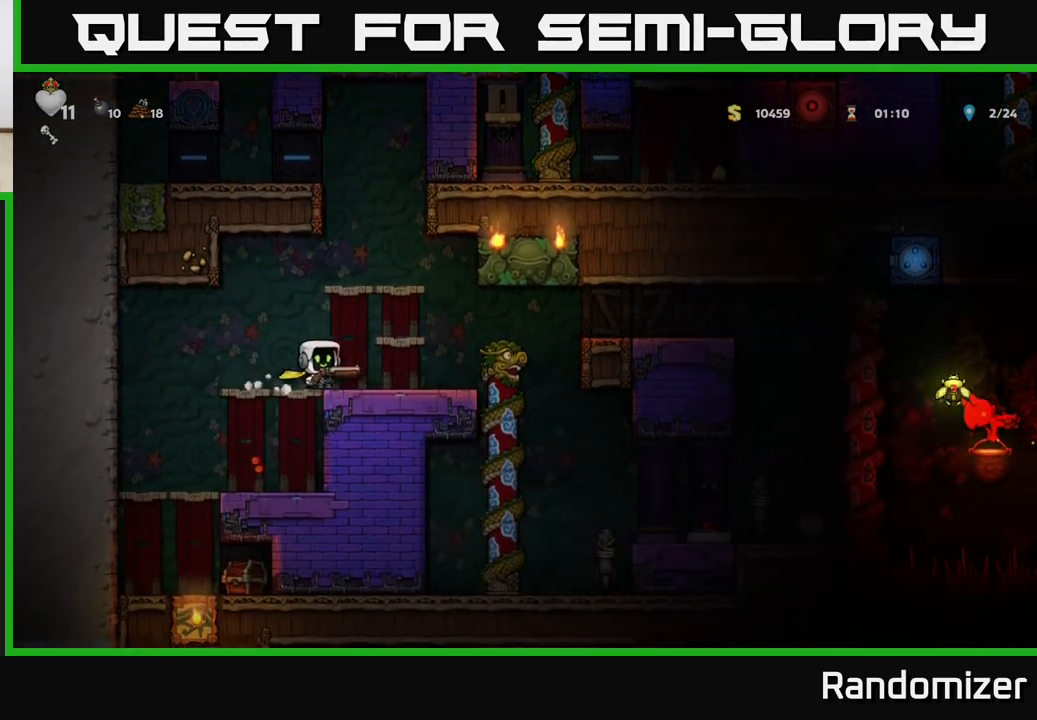
{"buttons": ["A"], "left_stick": "right", "right_stick": "center", "events": [[333, "left_stick", "up-right"], [450, "A", "down"], [450, "left_stick", "right"]]}
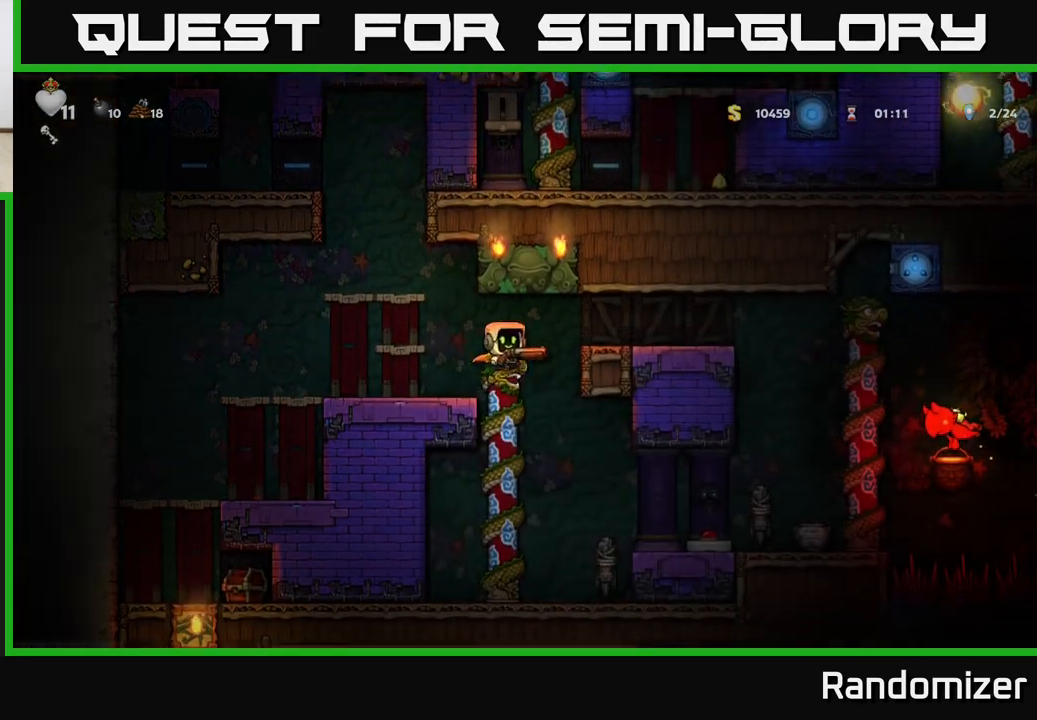
{"buttons": [], "left_stick": "center", "right_stick": "center", "events": [[83, "A", "up"], [333, "left_stick", "center"]]}